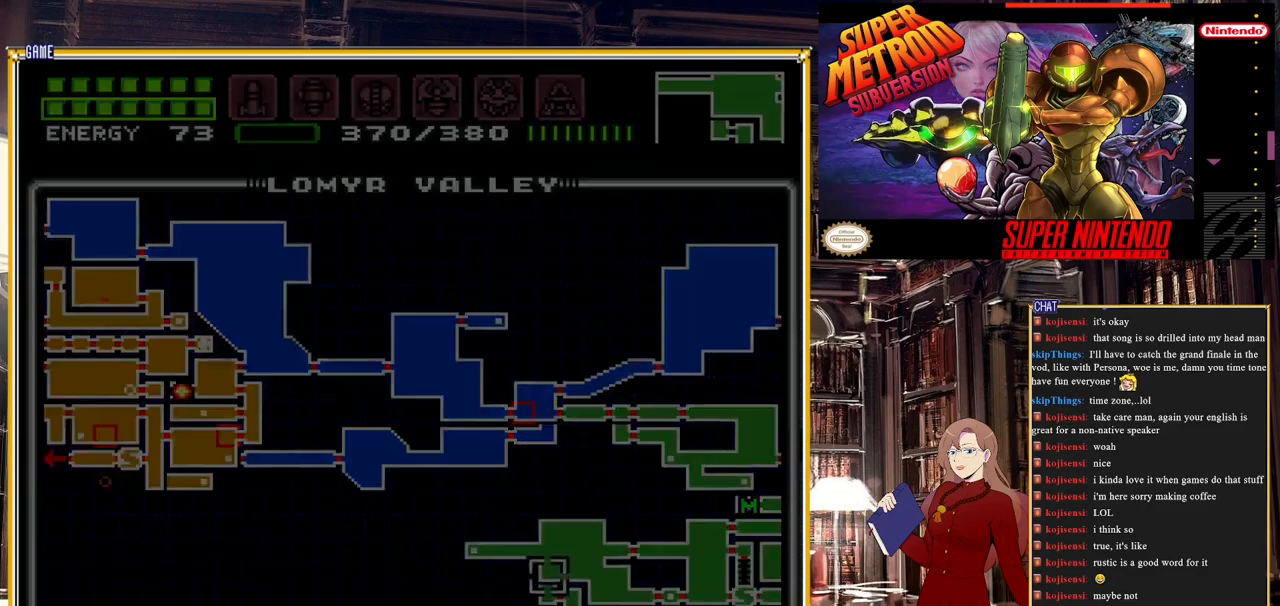
Gameplay with a controller (Nintendo layout); each line is a JSON object with the inputs held at the frame after it. "events" lists button and stick changes between this image and that frame as [ms after this image, input, new state], when the widget could be followed in between. Not read: L3 R3.
{"buttons": [], "events": []}
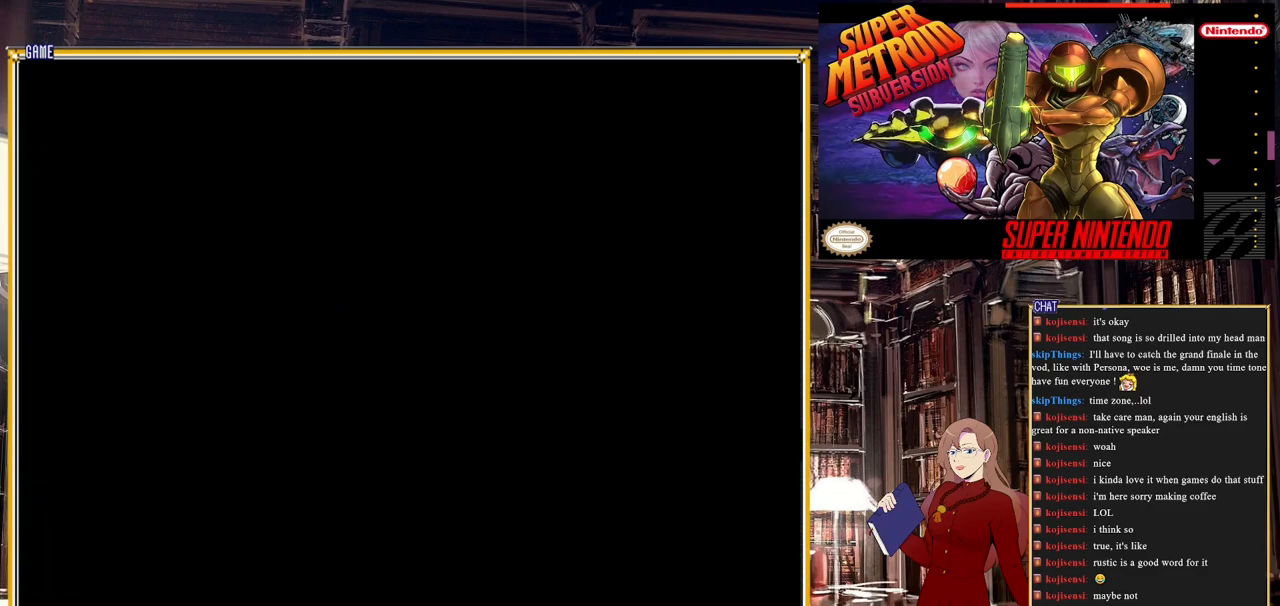
{"buttons": [], "events": []}
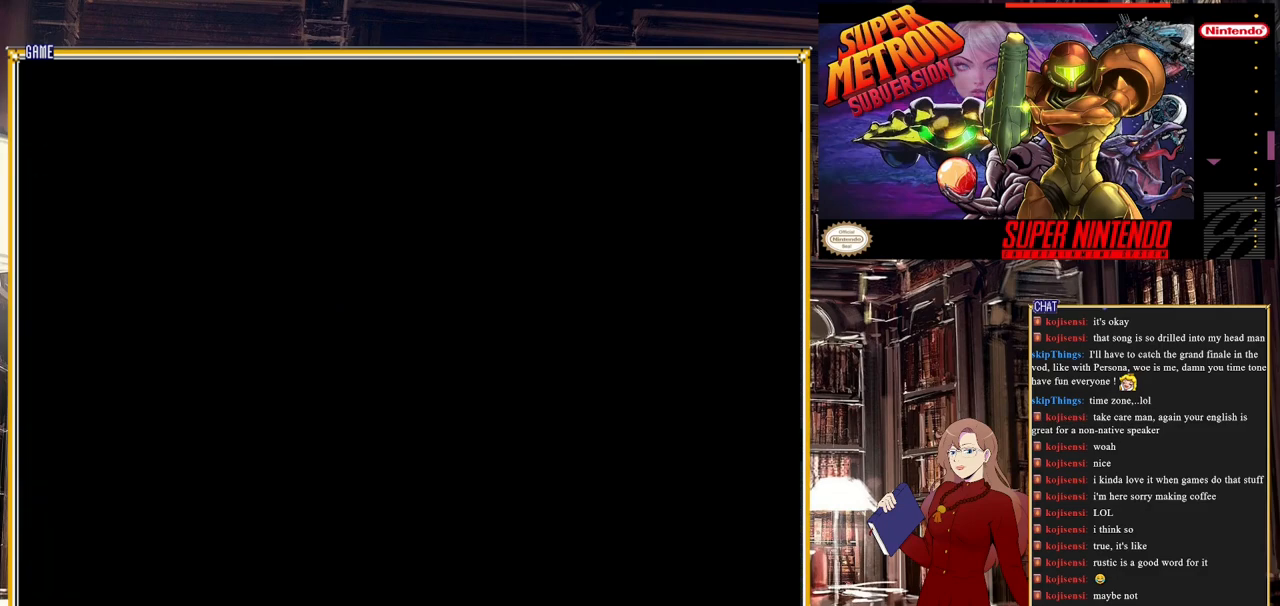
{"buttons": ["B", "DPAD_RIGHT"], "events": [[350, "DPAD_RIGHT", "down"], [383, "B", "down"]]}
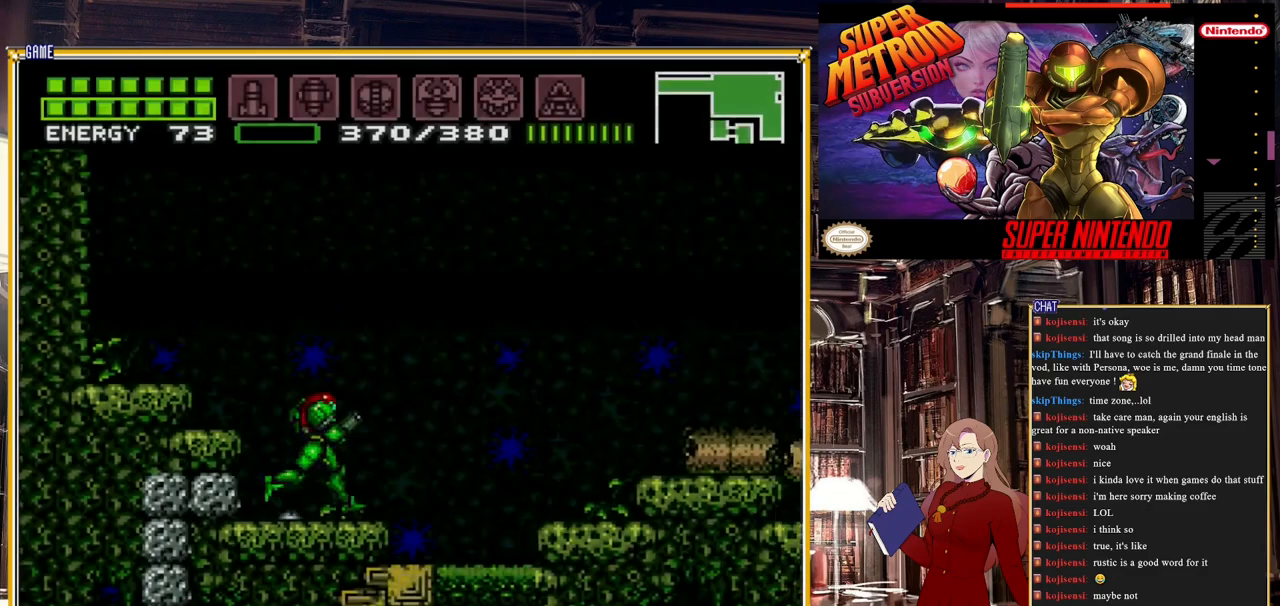
{"buttons": ["B", "DPAD_RIGHT"], "events": [[67, "A", "down"], [483, "A", "up"]]}
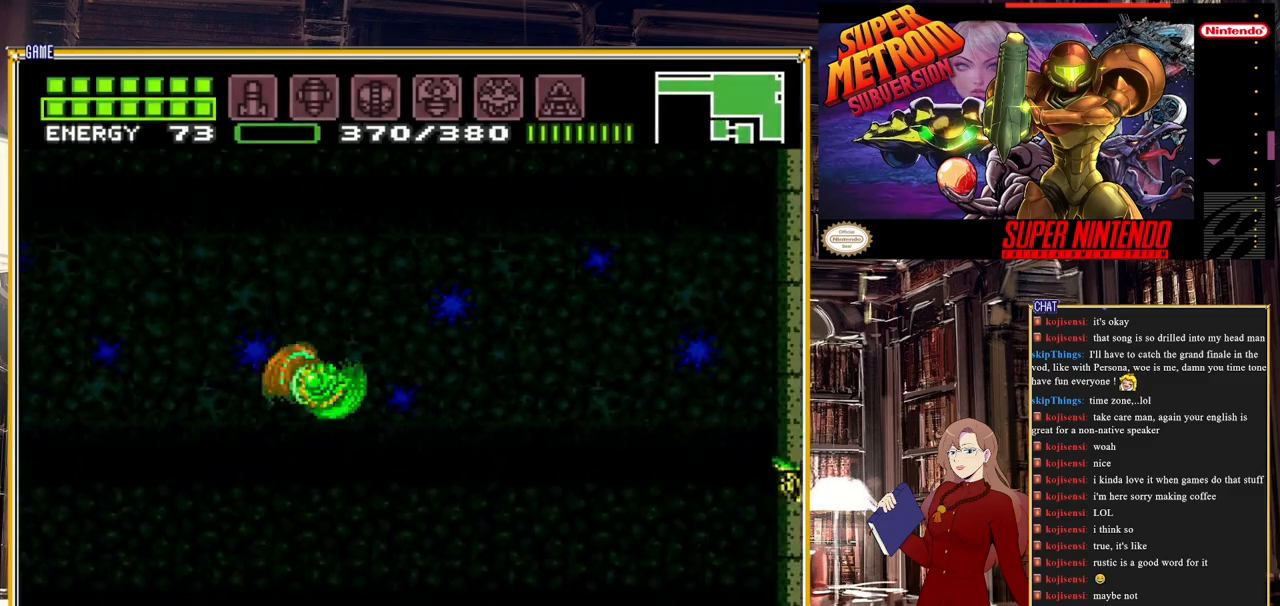
{"buttons": ["B", "DPAD_RIGHT"], "events": []}
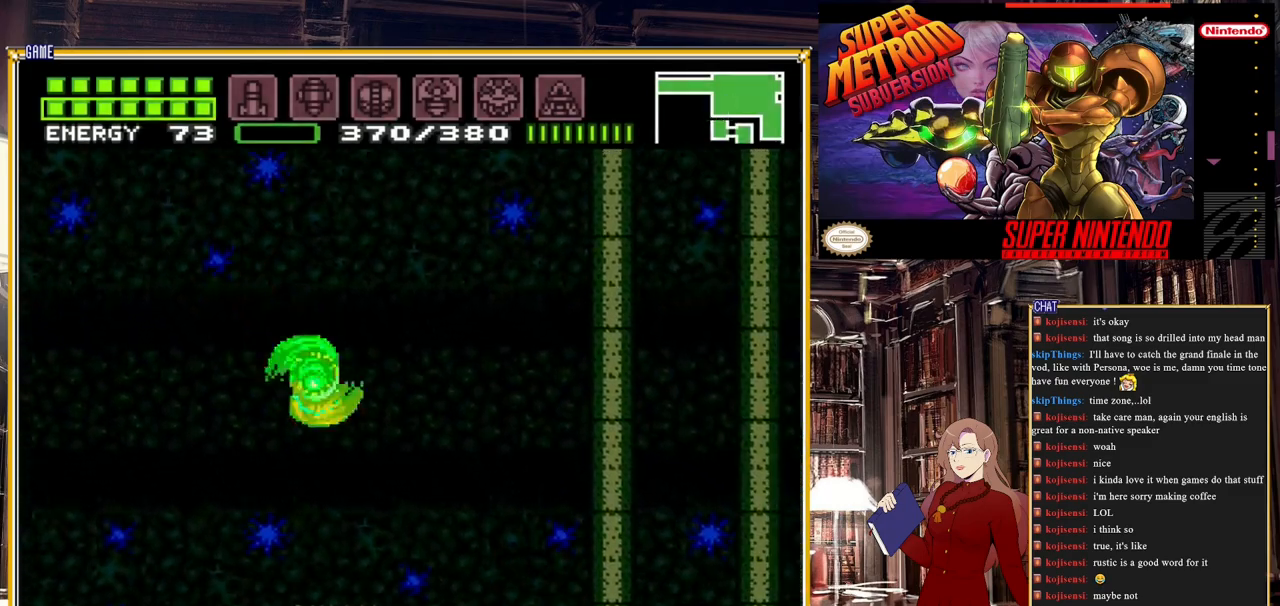
{"buttons": ["B", "DPAD_RIGHT"], "events": []}
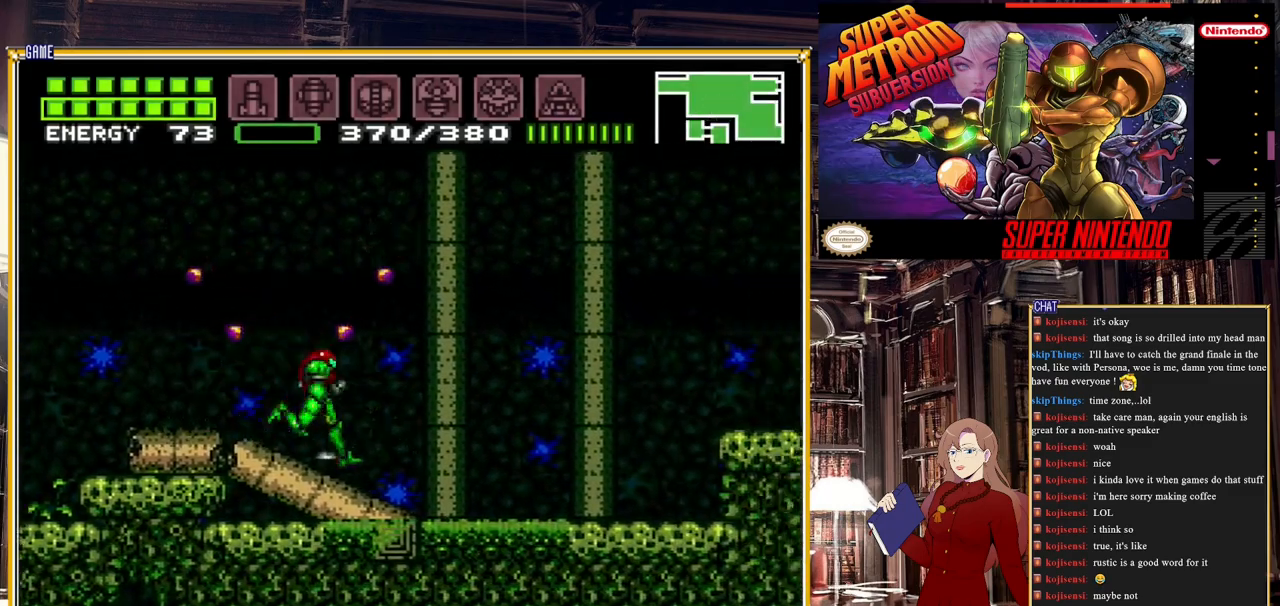
{"buttons": ["A", "B", "DPAD_RIGHT"], "events": [[367, "A", "down"]]}
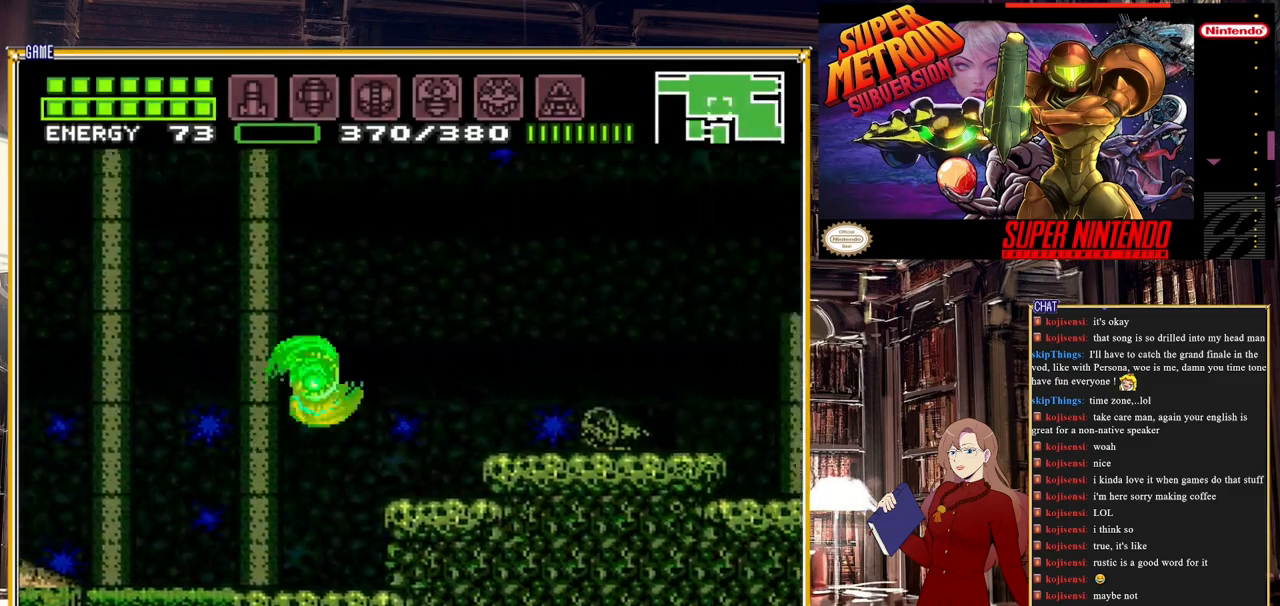
{"buttons": ["A", "B", "DPAD_RIGHT"], "events": [[83, "A", "up"], [400, "A", "down"]]}
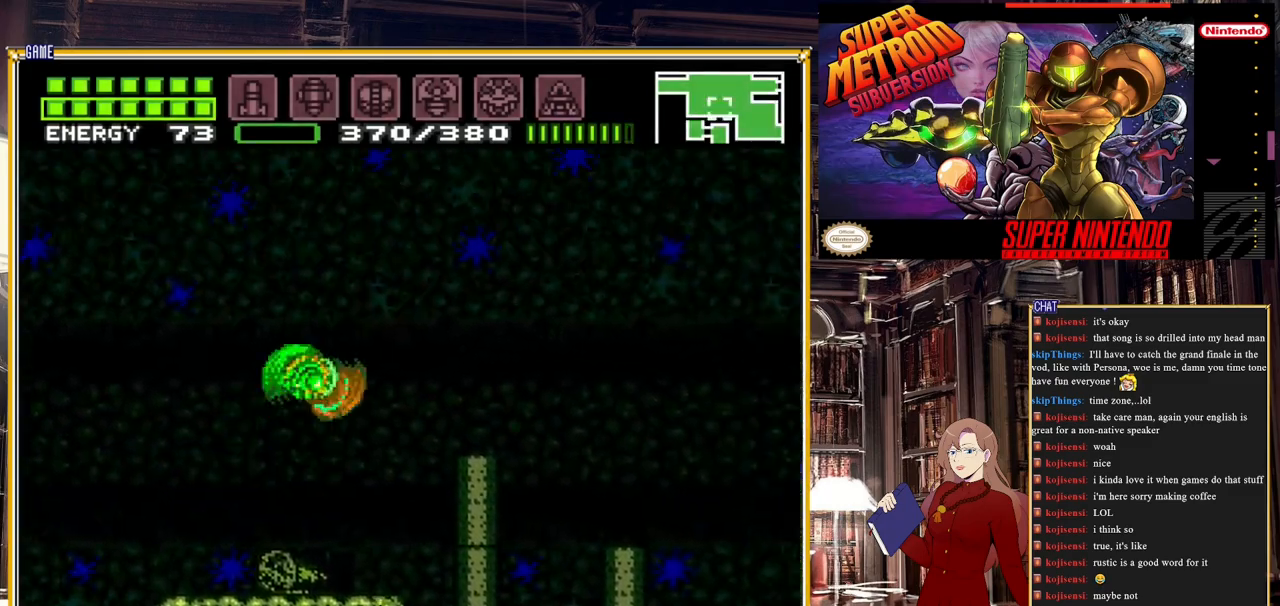
{"buttons": ["B", "DPAD_RIGHT"], "events": [[50, "A", "up"]]}
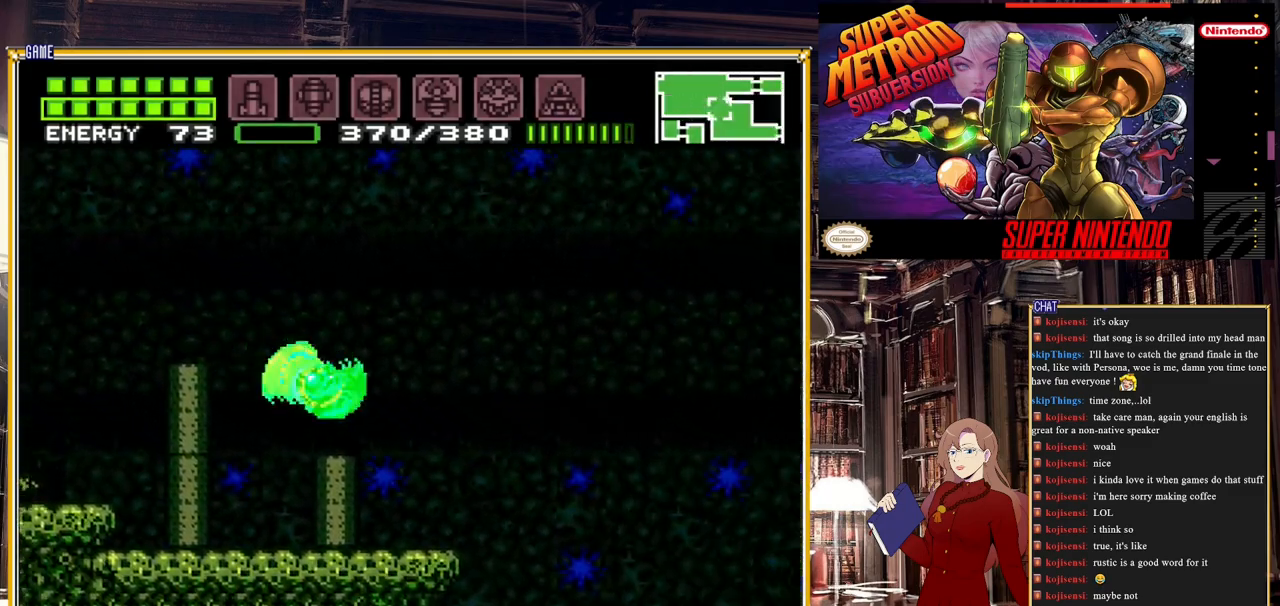
{"buttons": ["B", "DPAD_RIGHT"], "events": [[83, "A", "down"], [150, "A", "up"]]}
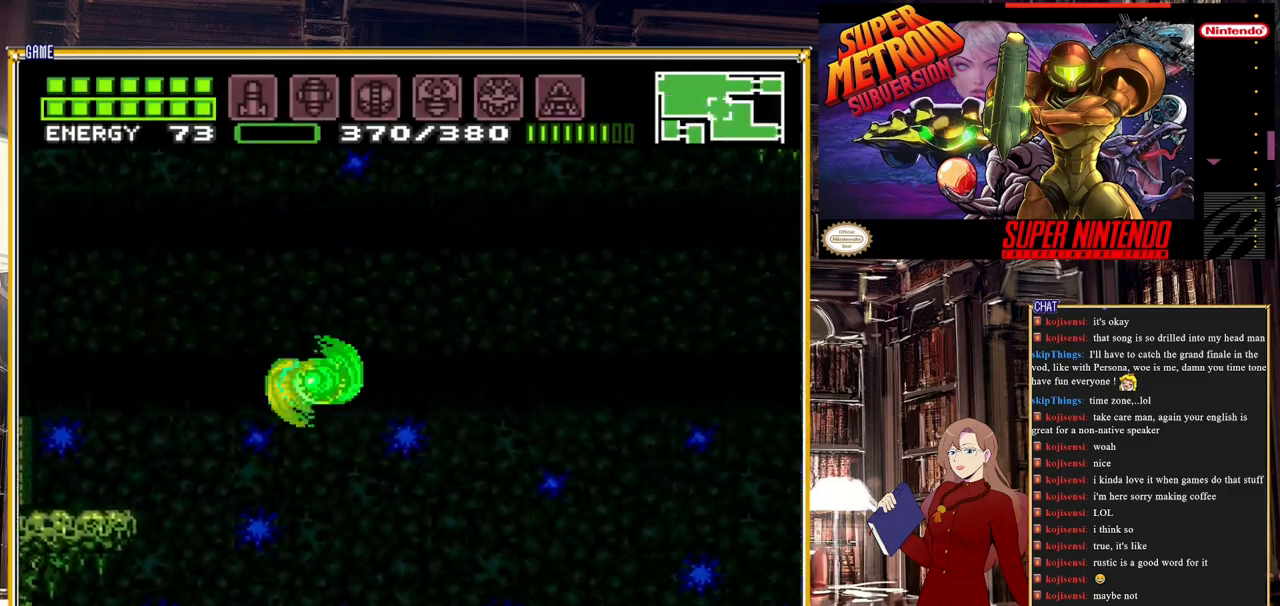
{"buttons": ["B", "DPAD_RIGHT"], "events": []}
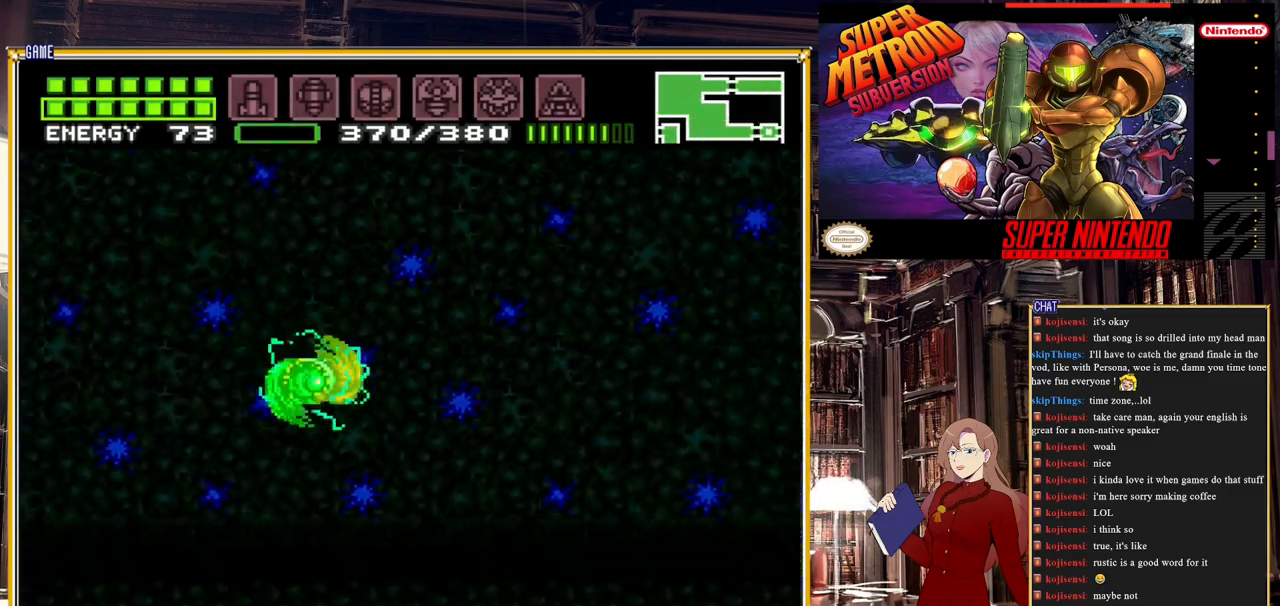
{"buttons": ["B", "DPAD_RIGHT"], "events": [[167, "A", "down"], [300, "A", "up"]]}
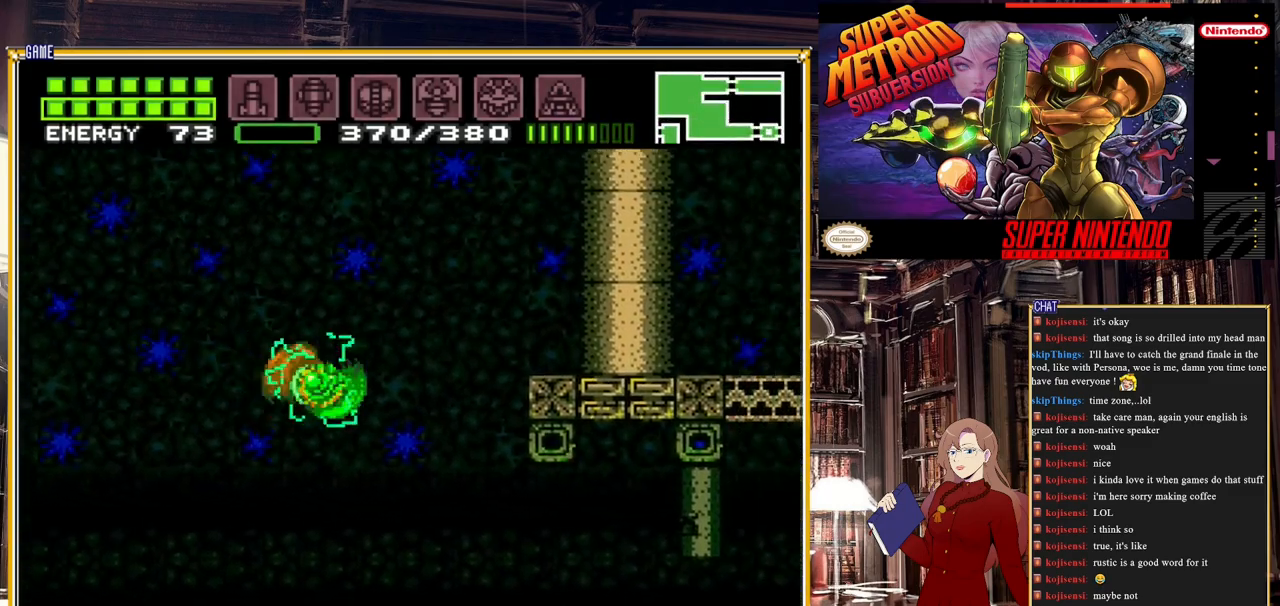
{"buttons": ["B", "DPAD_RIGHT"], "events": []}
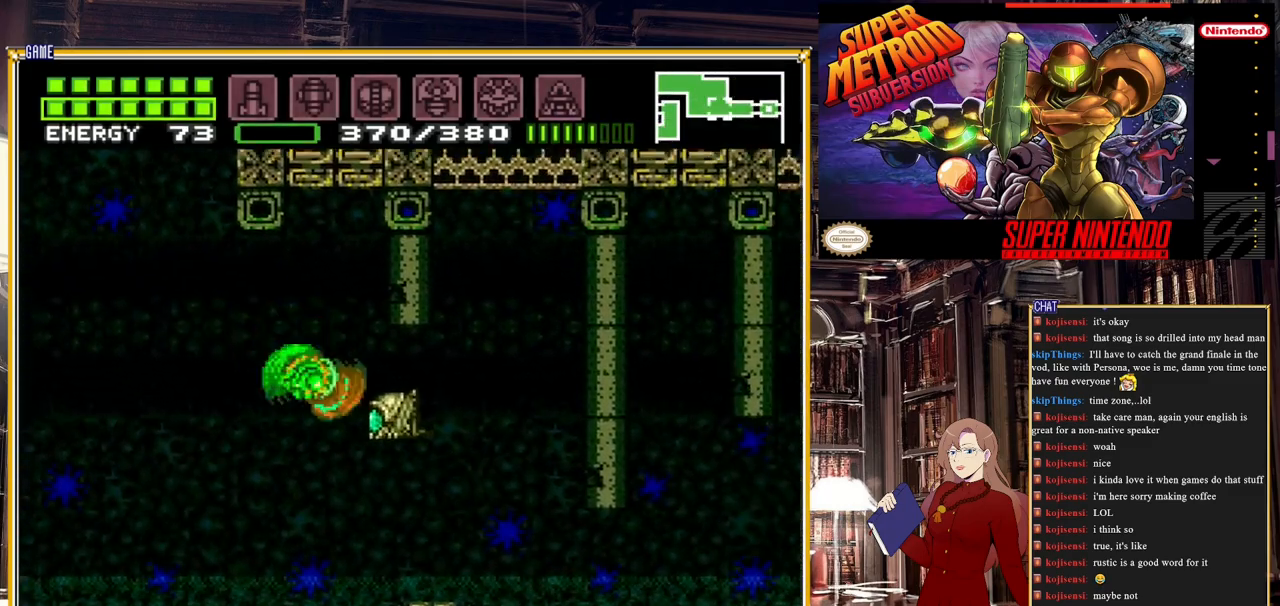
{"buttons": ["B", "DPAD_RIGHT"], "events": [[267, "A", "down"], [383, "A", "up"]]}
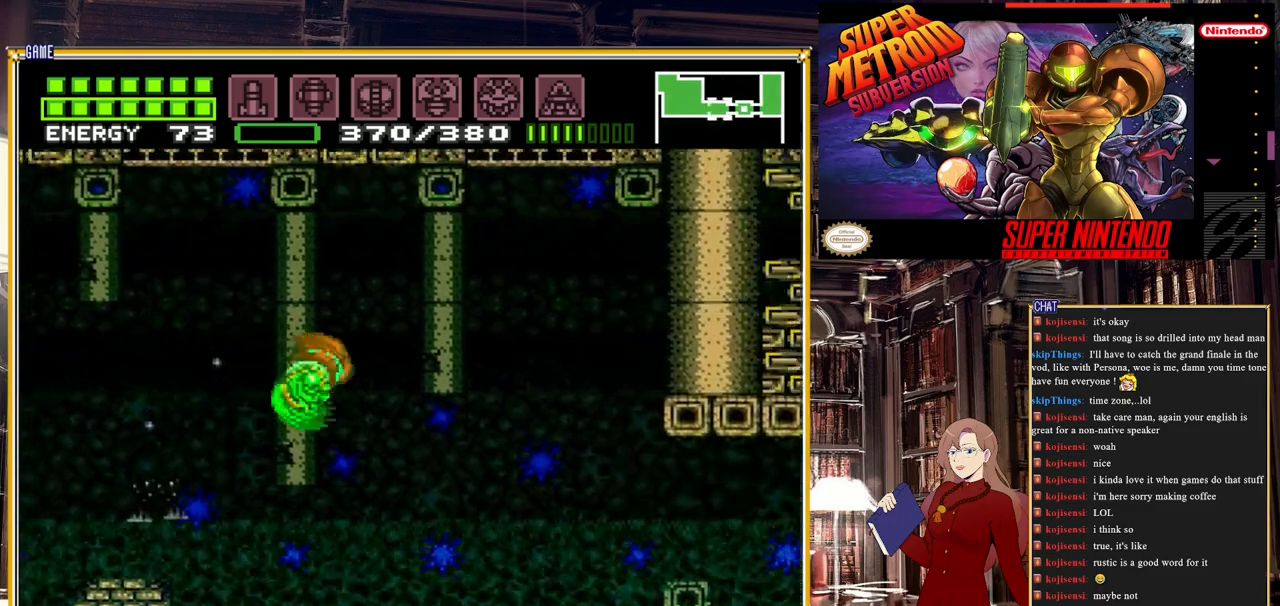
{"buttons": ["DPAD_RIGHT"], "events": [[417, "A", "down"], [467, "A", "up"], [500, "B", "up"]]}
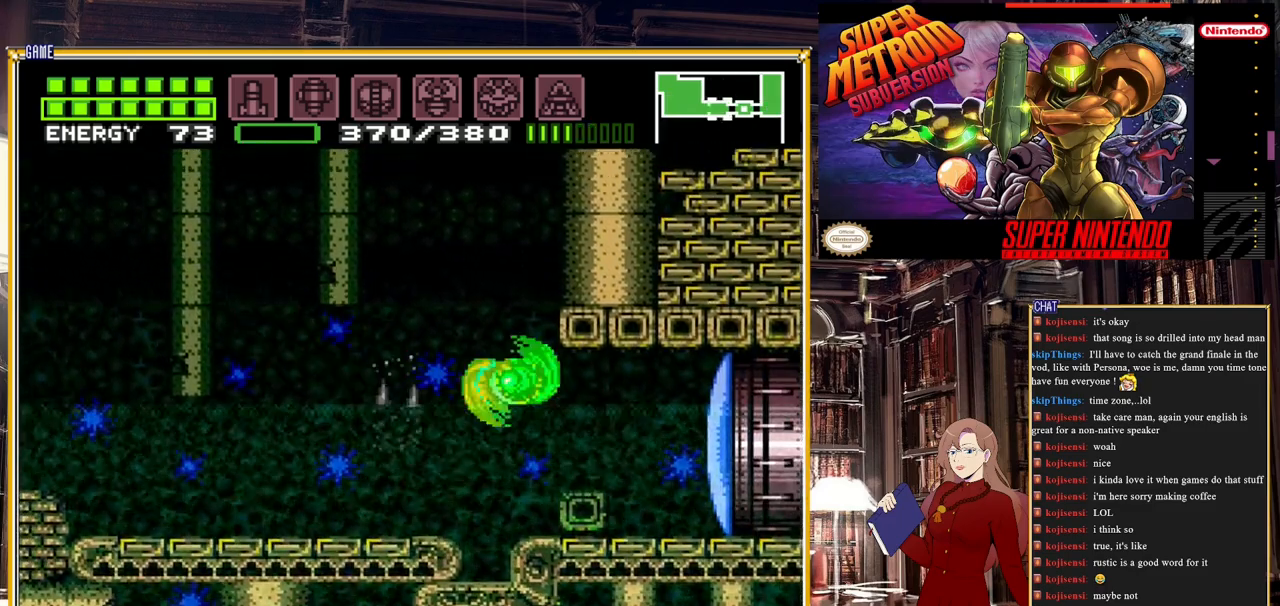
{"buttons": ["B", "DPAD_RIGHT"], "events": [[50, "L1", "down"], [150, "Y", "down"], [250, "L1", "up"], [250, "Y", "up"], [500, "B", "down"]]}
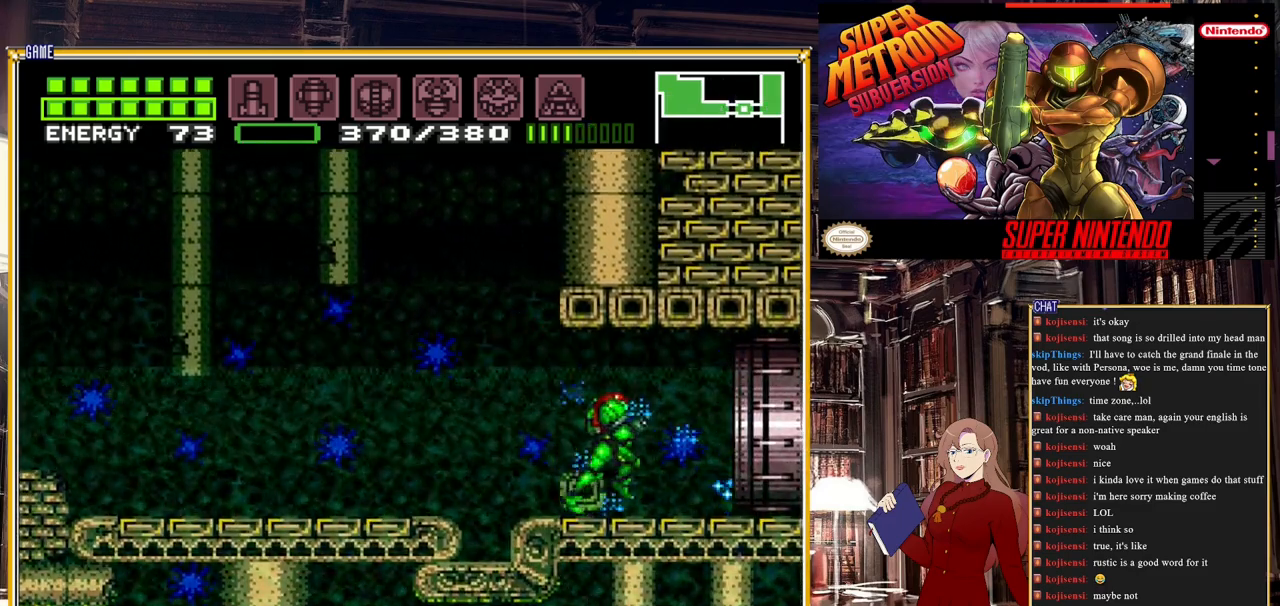
{"buttons": ["B", "DPAD_RIGHT"], "events": []}
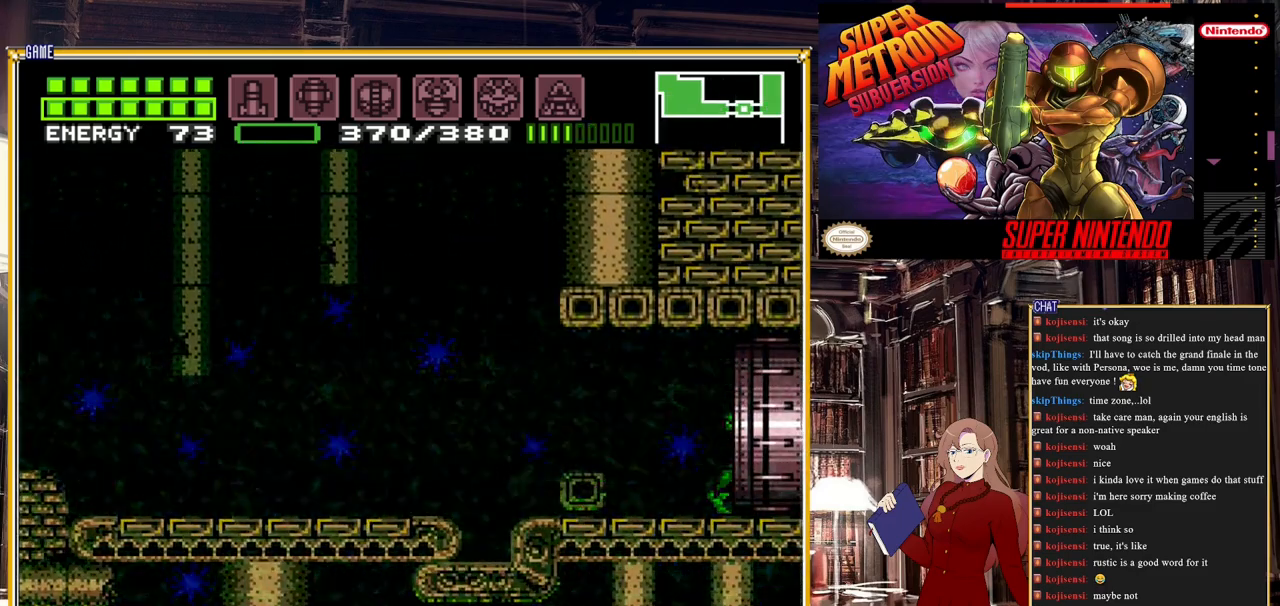
{"buttons": ["B", "DPAD_RIGHT"], "events": []}
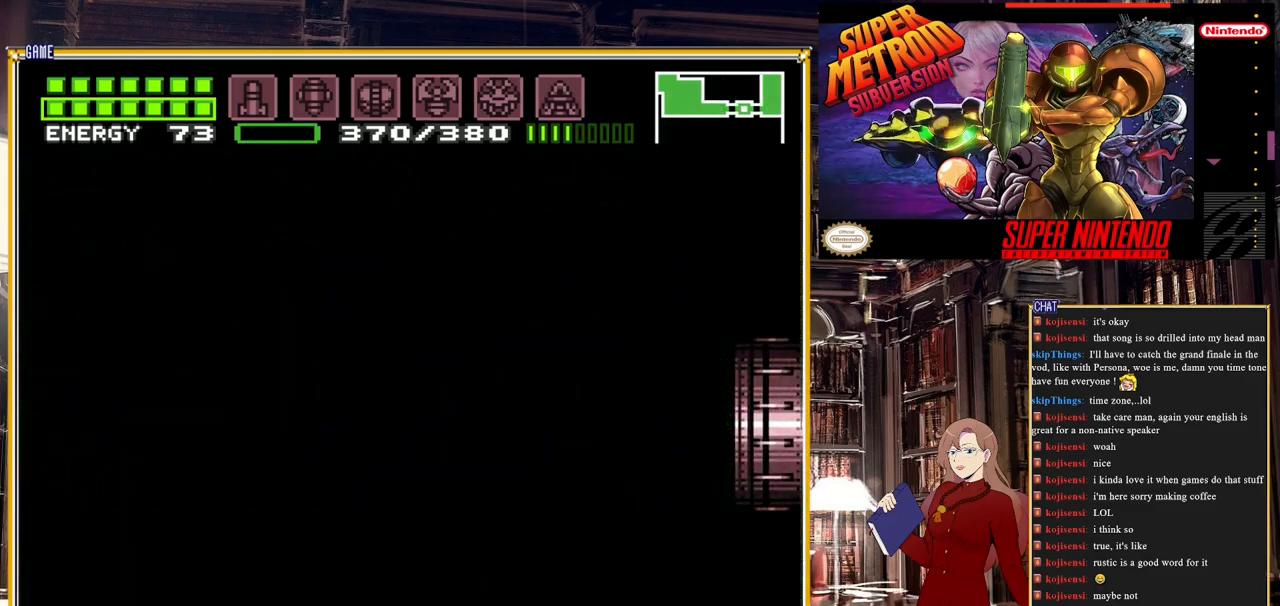
{"buttons": ["B", "DPAD_RIGHT"], "events": []}
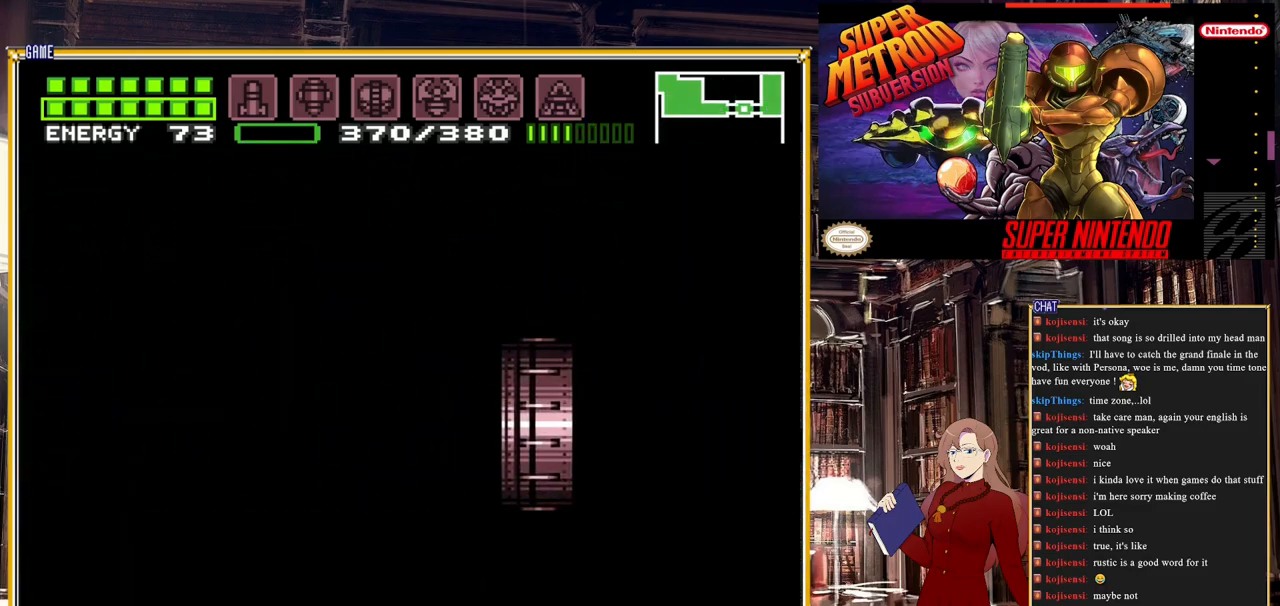
{"buttons": ["B", "DPAD_RIGHT"], "events": []}
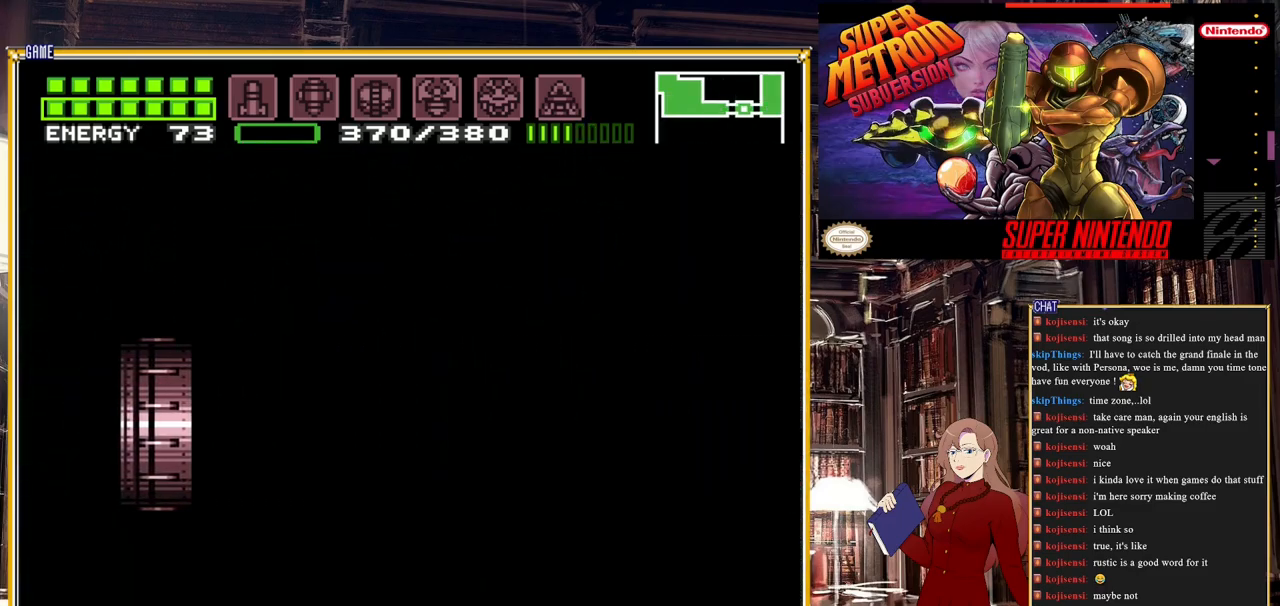
{"buttons": ["B", "DPAD_RIGHT"], "events": []}
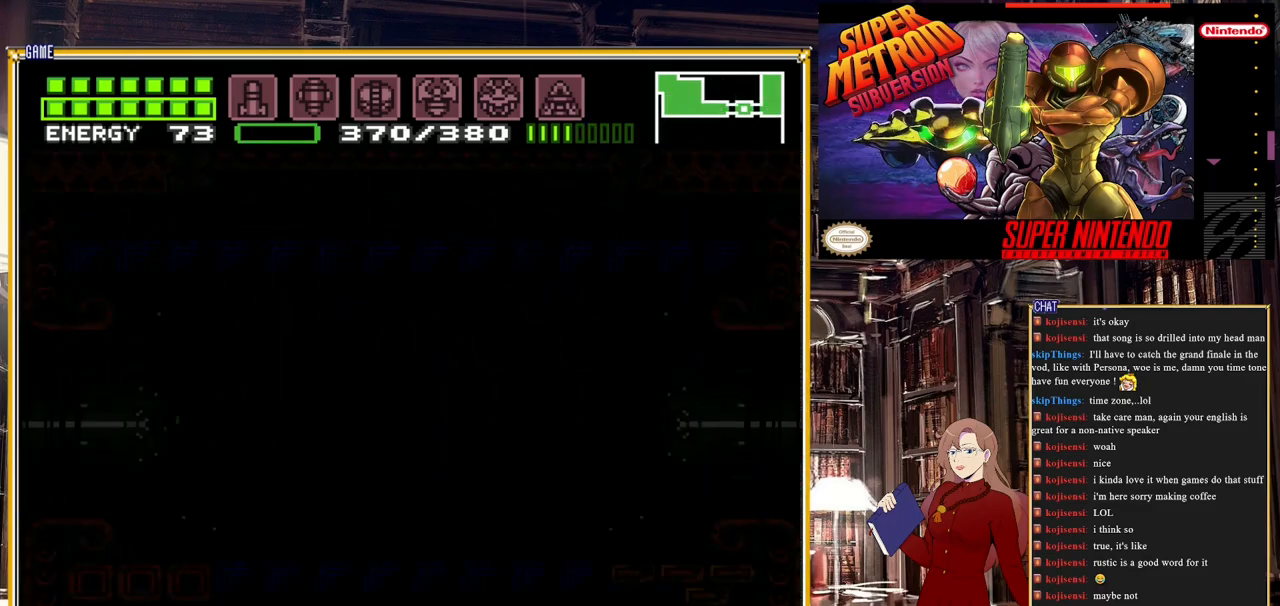
{"buttons": ["B", "DPAD_RIGHT"], "events": []}
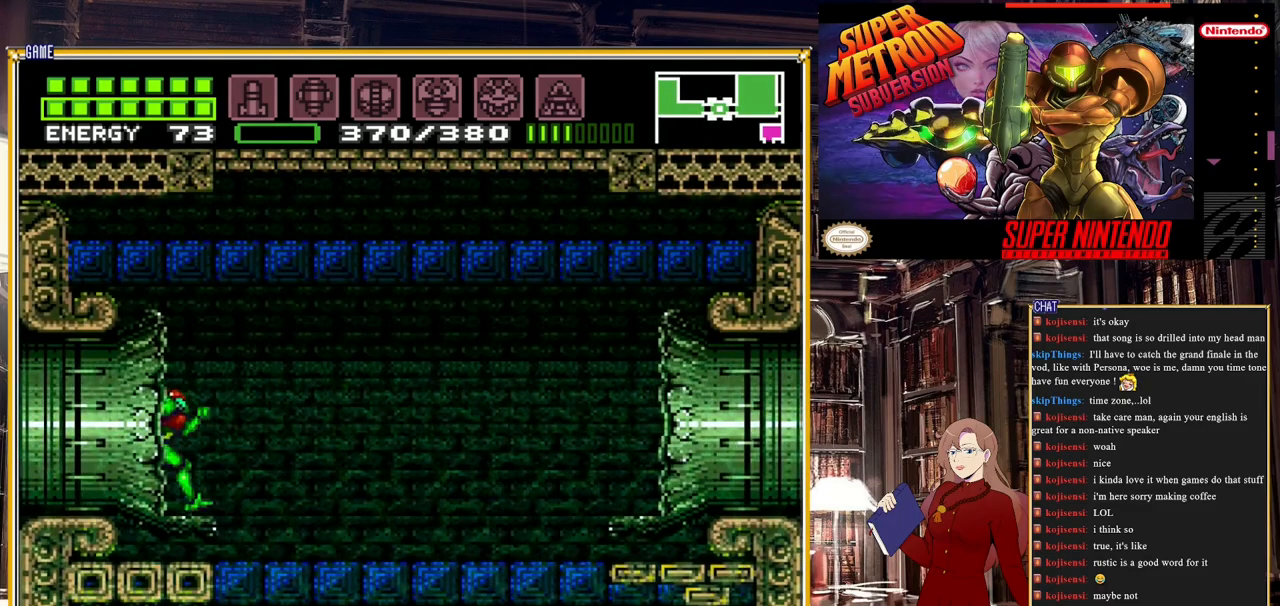
{"buttons": ["B", "DPAD_RIGHT"], "events": [[83, "A", "down"], [217, "A", "up"]]}
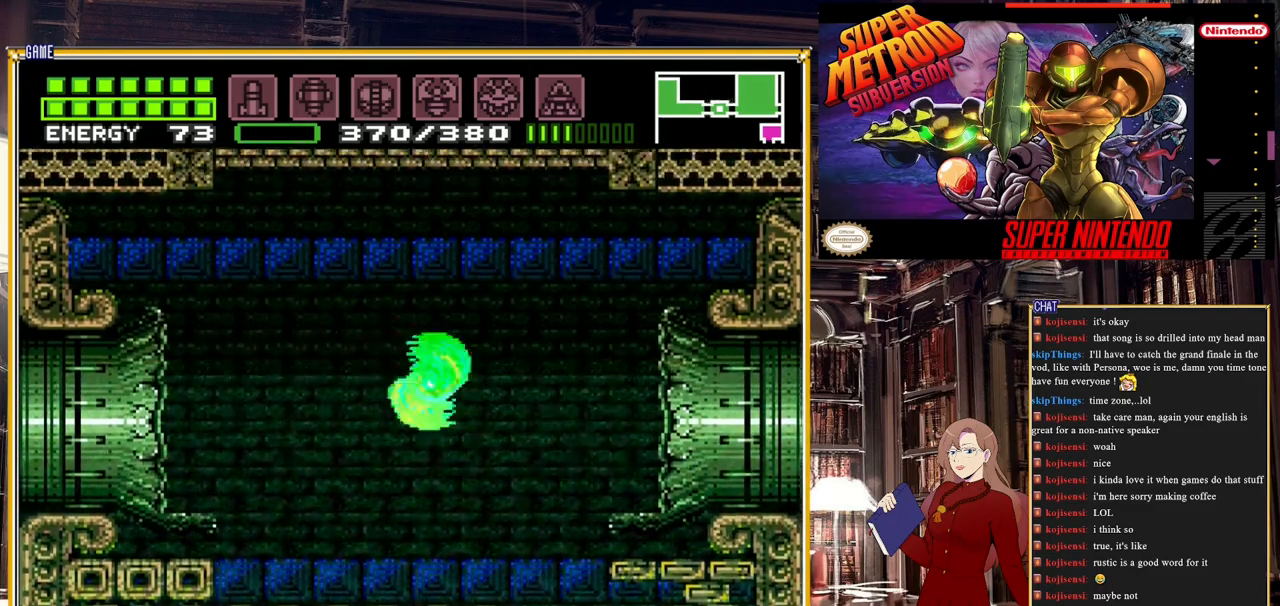
{"buttons": ["B", "DPAD_RIGHT"], "events": [[233, "A", "down"], [300, "A", "up"]]}
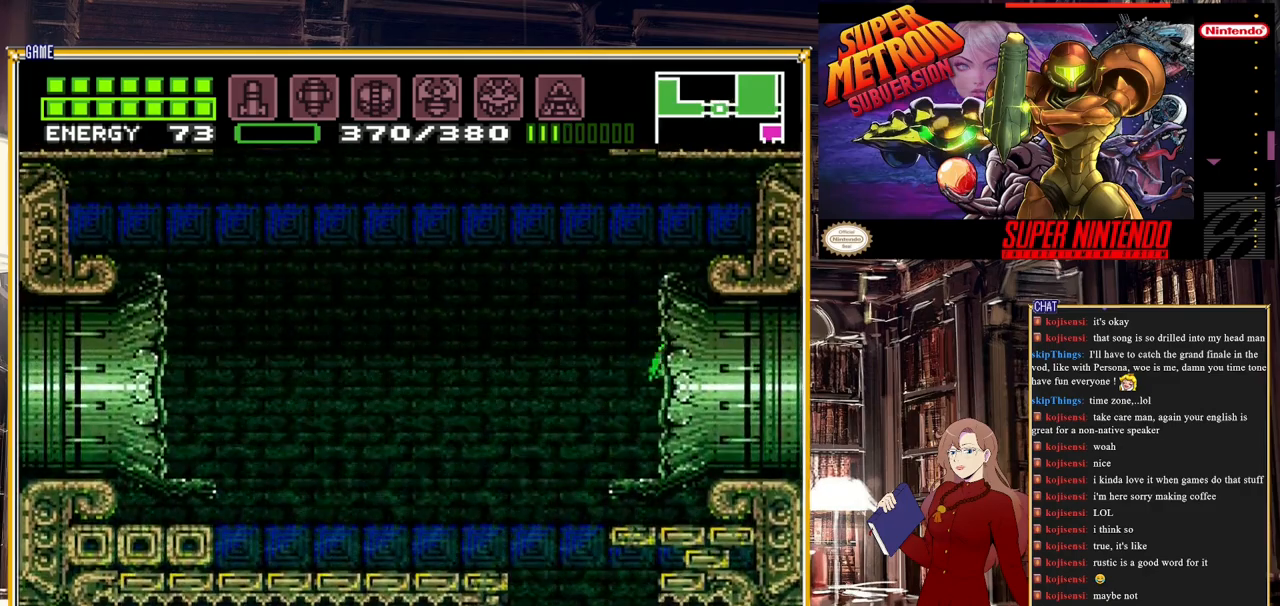
{"buttons": ["B", "DPAD_RIGHT"], "events": []}
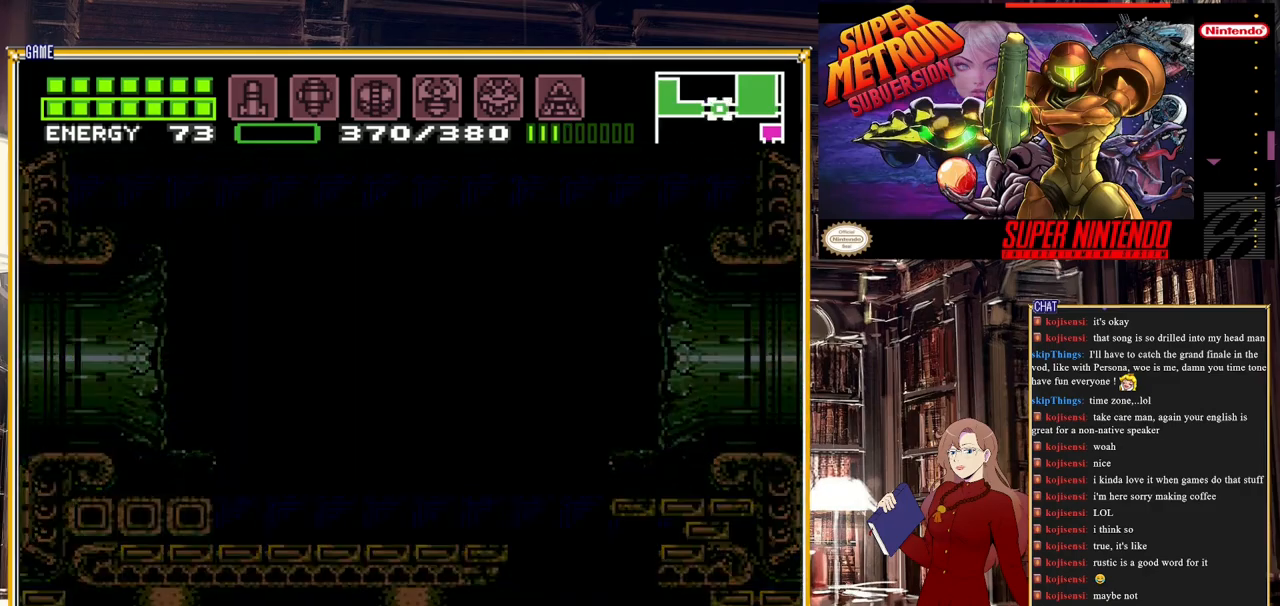
{"buttons": ["B", "DPAD_RIGHT"], "events": []}
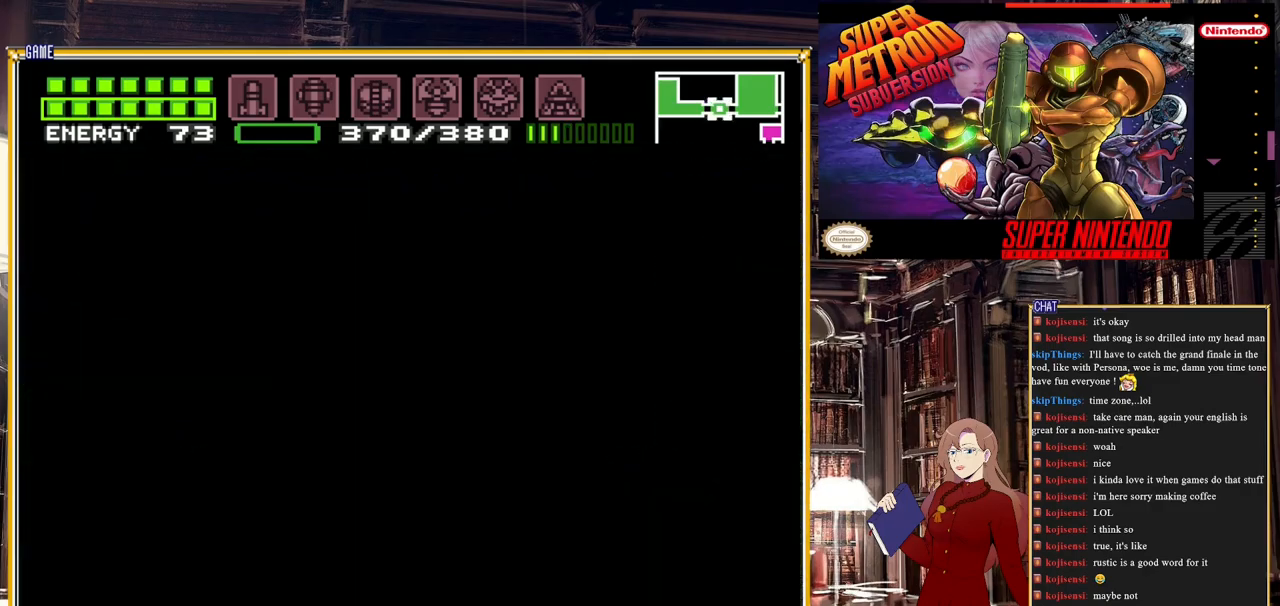
{"buttons": ["B", "DPAD_RIGHT"], "events": []}
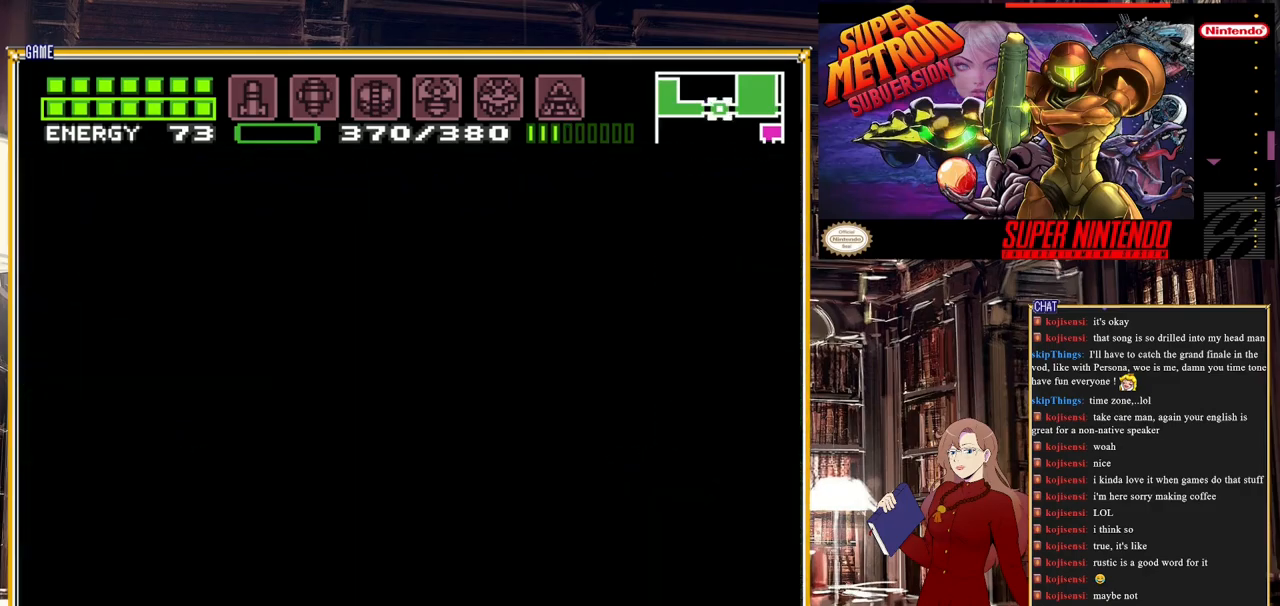
{"buttons": ["B", "DPAD_RIGHT"], "events": []}
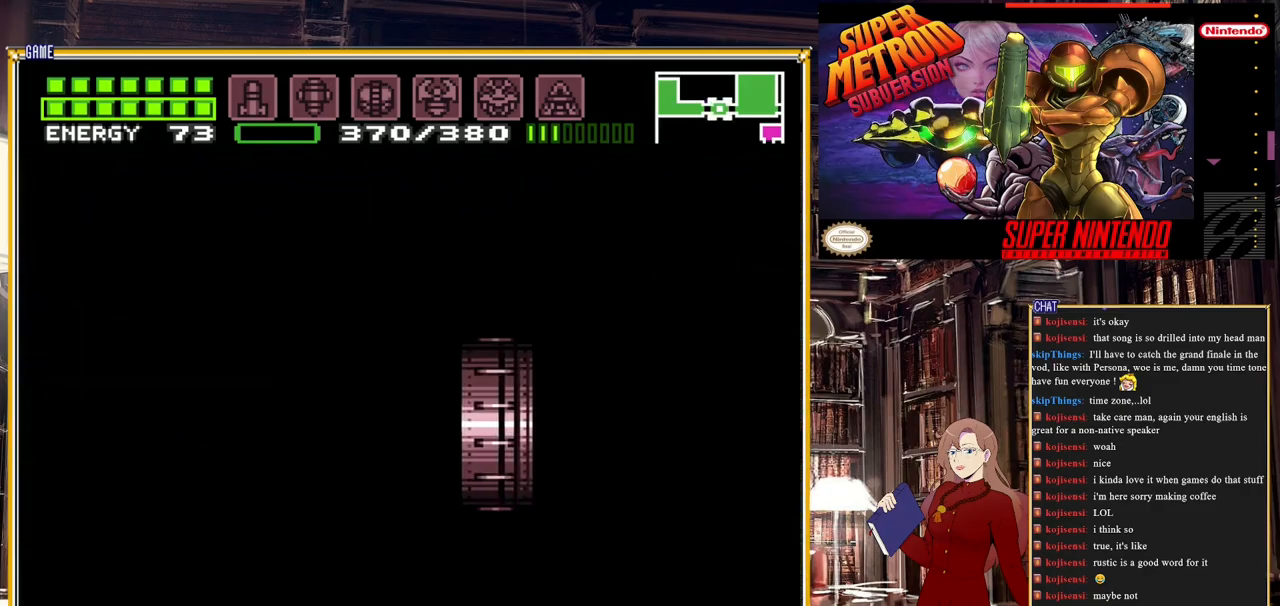
{"buttons": ["B", "DPAD_RIGHT"], "events": []}